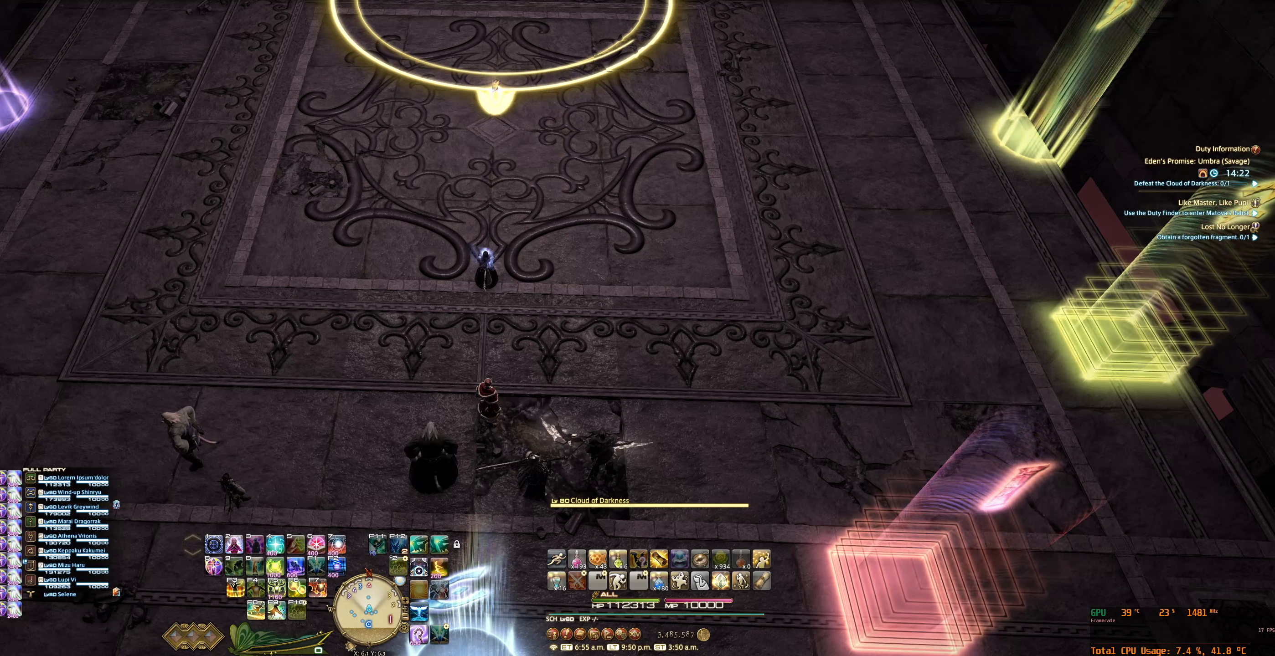
Gameplay with keyboard and mouse; each line is a JSON object with the keys and mouse buttons held at the frame after it. "events" lists presses ("down") and releases ("up") of "0", "1", "2", "3", "4", "5", "6", "7", "8", "9", "a", "alt_l", "alt_r", "b", "backslash", "backspace", "c", "caps_lock", "comma", "ctrl_l", "ctrl_r", "d", "e", "equals", "escape", "f", "f1", "f10", "f11", "f12", "f2", "f3", "f4", "f5", "f6", "f7", "f8", "f9", "g", "h", "j", "lbracket", "m", "minus", "n", "q", "r", "rbracket", "return", "s", "shift_l", "shift_r", "space", "super_l", "super_r", "t", "tab", "tilde", "u", "v", "w", "x", "y", "z", "mouse_left", "mouse_wheel", "mouse_right", "mouse_mb4" and "mouse_mb5" between this image and that frame as [ms after this image, input, new state], when the widget could be followed in between. "mouse_left", "mouse_wheel", "mouse_right", "mouse_mb4", "mouse_mb5" = the "left", "wheel", "right", "mb4", "mb5" buttons of the "mouse" list. No other keys are recorded. "wheel" means that the mouse wheel is clicked or scrolled. Not read: mouse_move.
{"keys": [], "mouse": [], "events": [[267, "mouse_right", "down"], [367, "mouse_right", "up"]]}
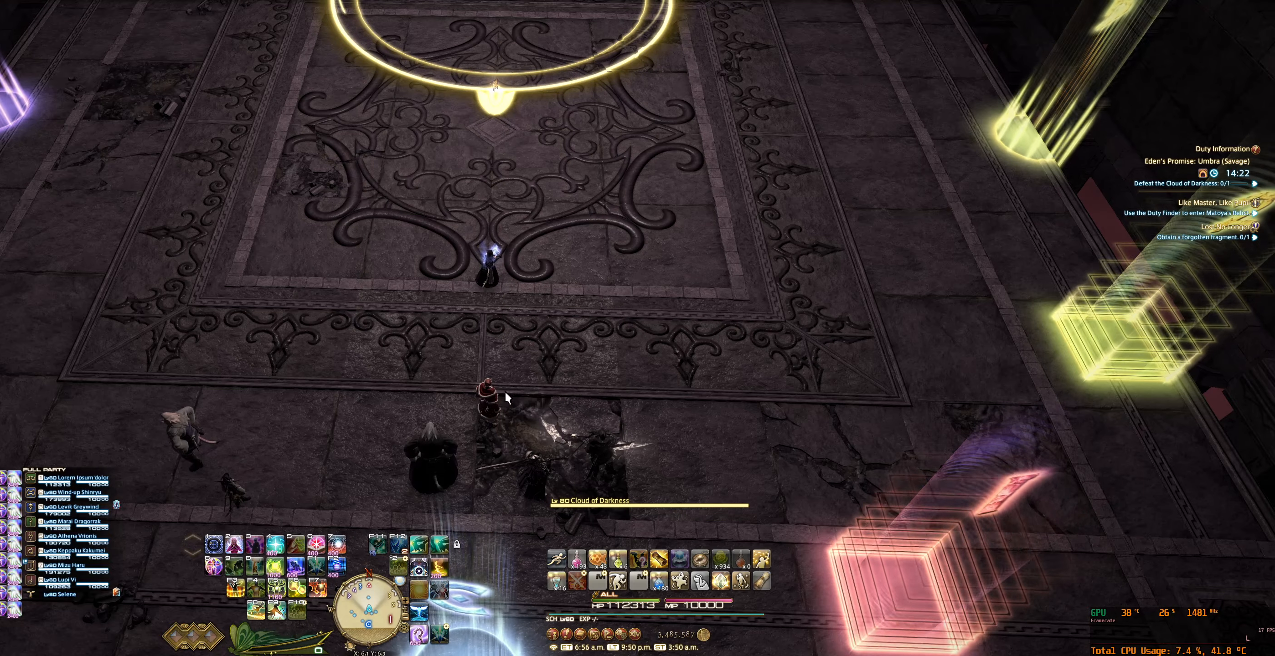
{"keys": [], "mouse": [], "events": []}
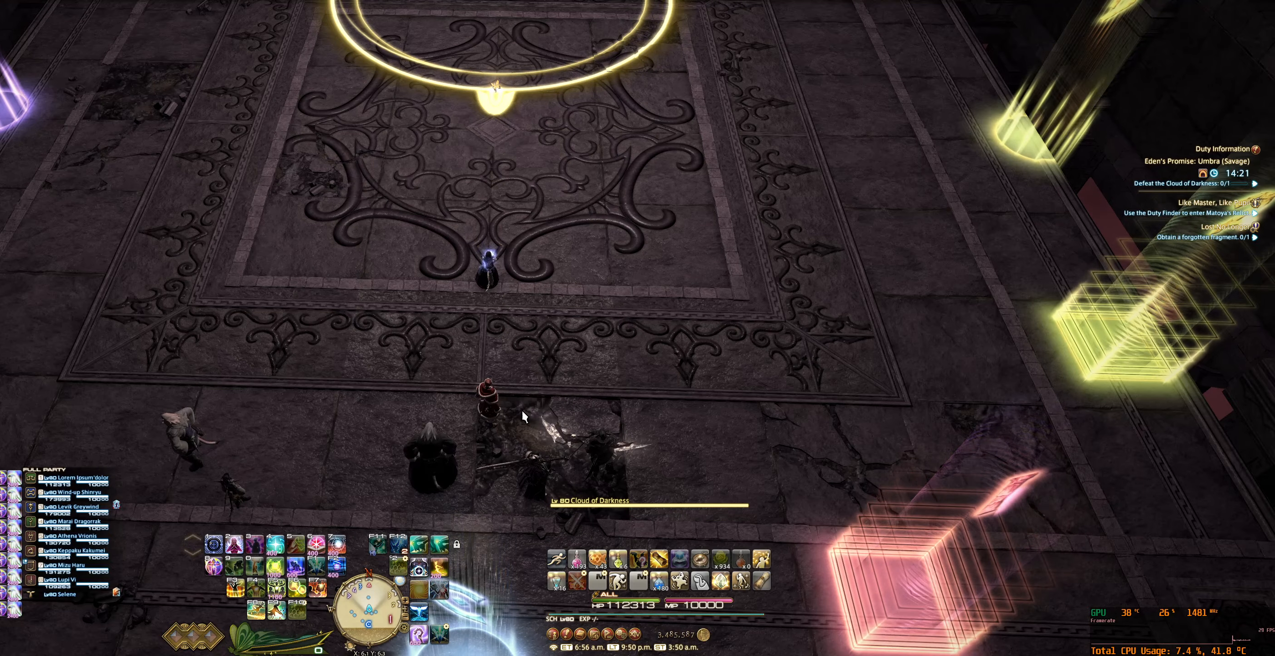
{"keys": [], "mouse": ["right"], "events": [[167, "mouse_right", "down"]]}
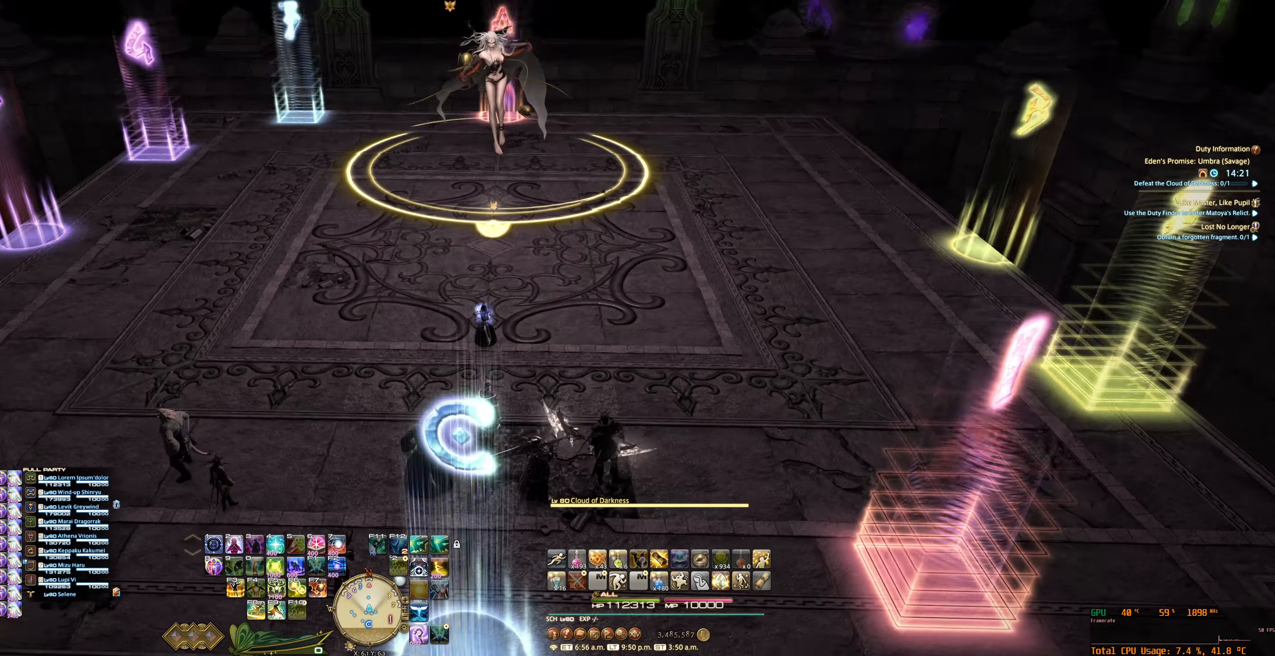
{"keys": [], "mouse": [], "events": [[200, "mouse_right", "up"]]}
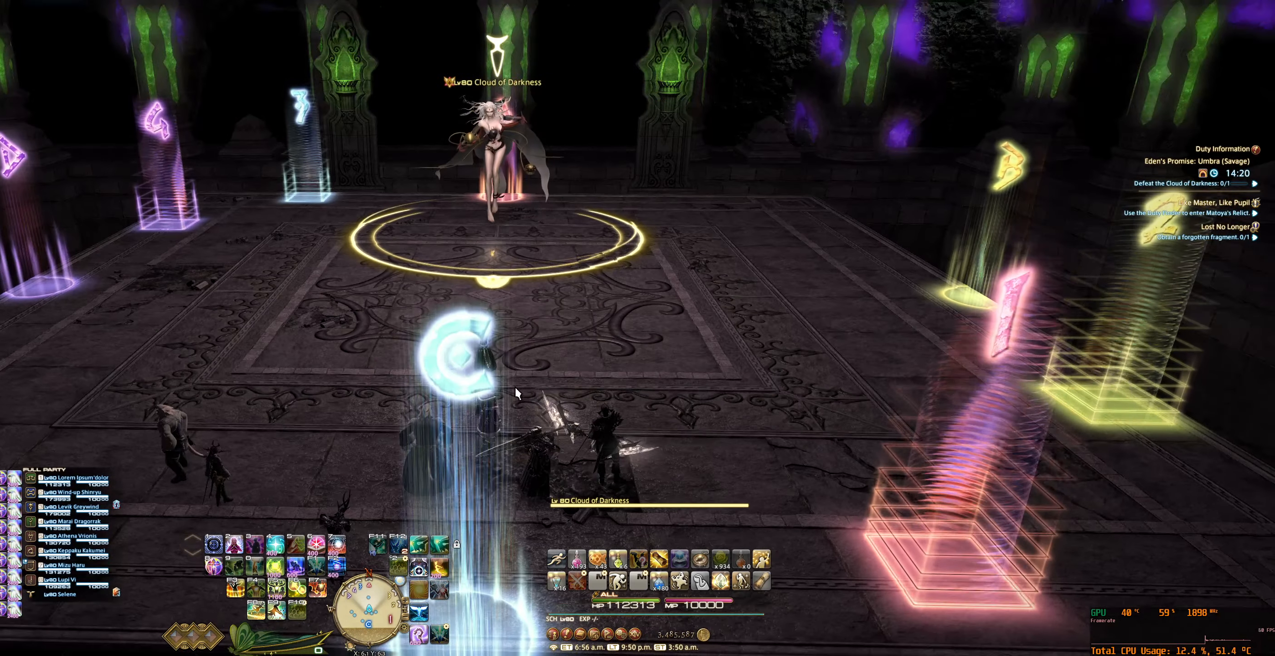
{"keys": ["s"], "mouse": ["right"], "events": [[134, "mouse_right", "down"], [367, "s", "down"]]}
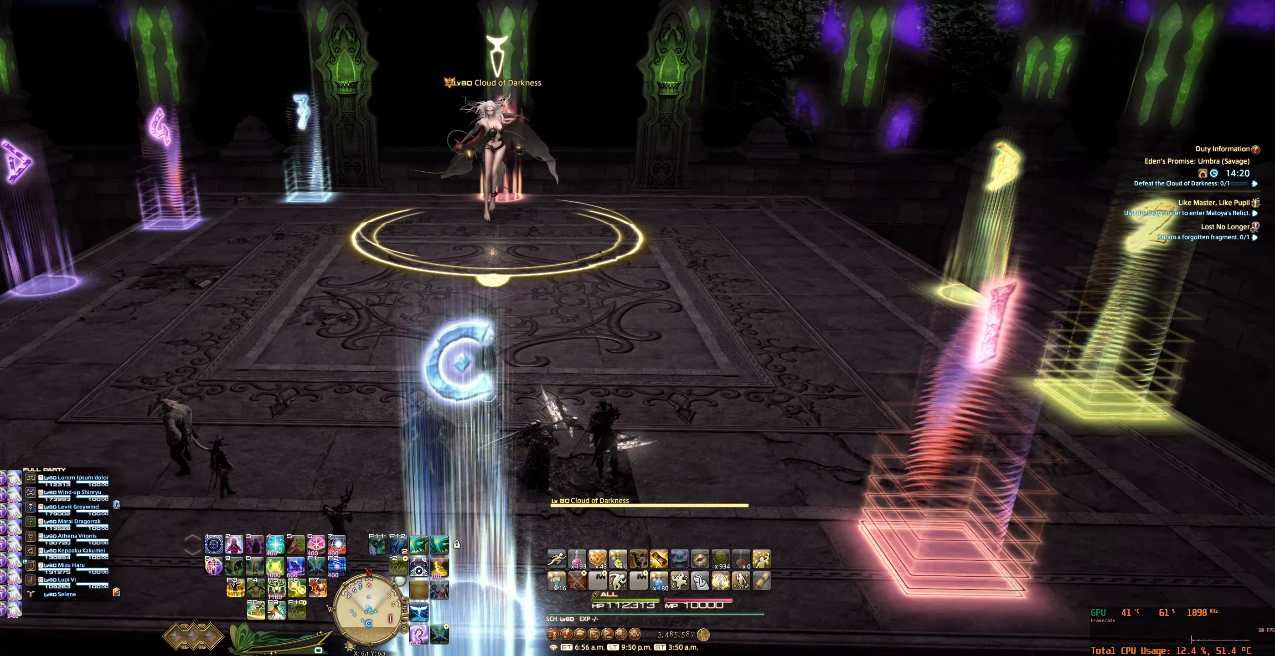
{"keys": ["d", "s"], "mouse": ["right"], "events": [[134, "s", "up"], [434, "d", "down"], [467, "s", "down"]]}
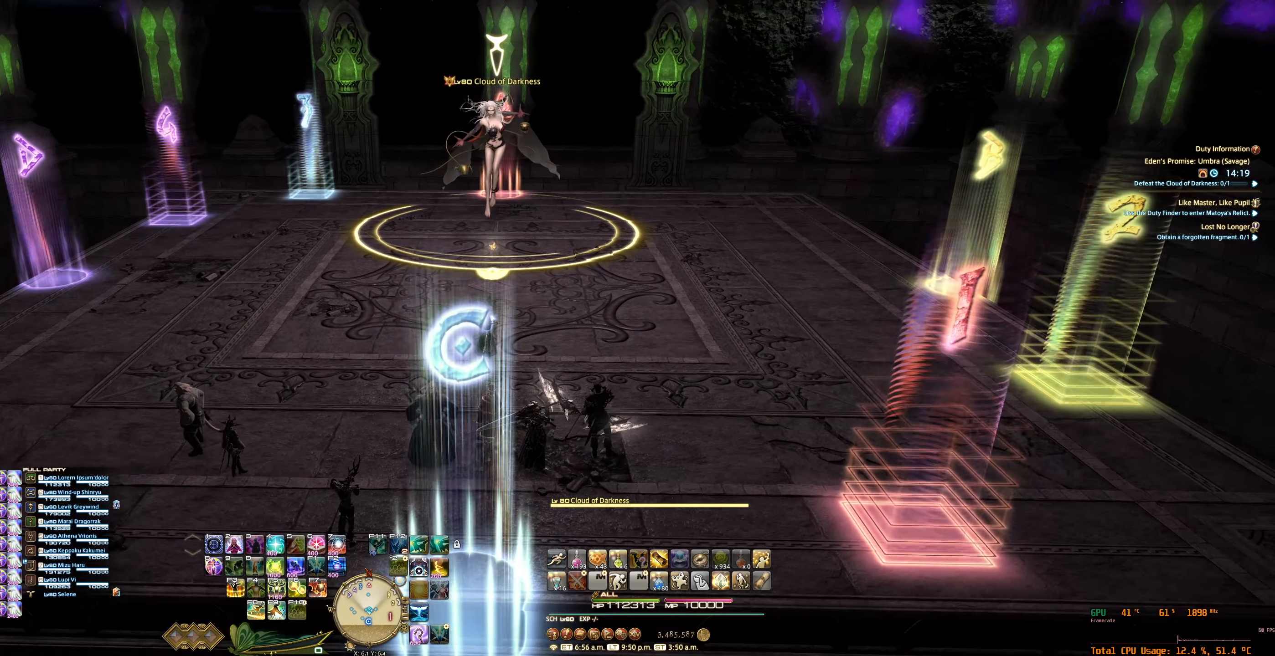
{"keys": ["w"], "mouse": ["right"], "events": [[34, "s", "up"], [67, "d", "up"], [334, "w", "down"]]}
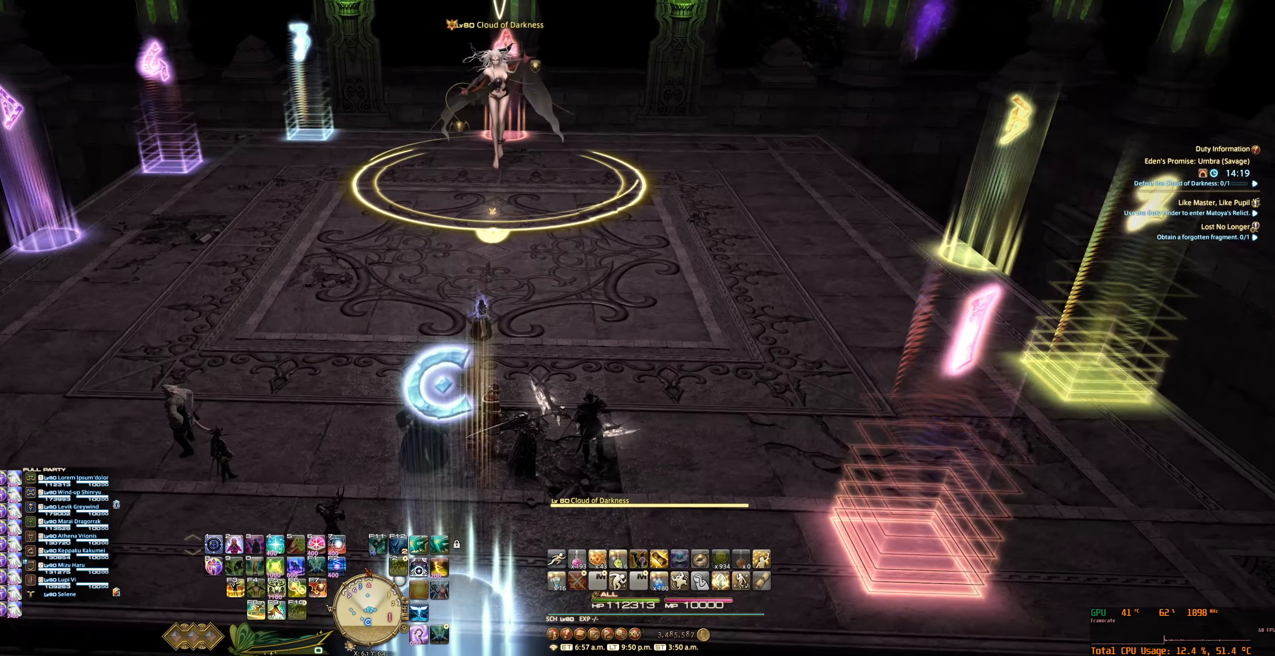
{"keys": ["w"], "mouse": ["right"], "events": [[34, "w", "up"], [367, "w", "down"]]}
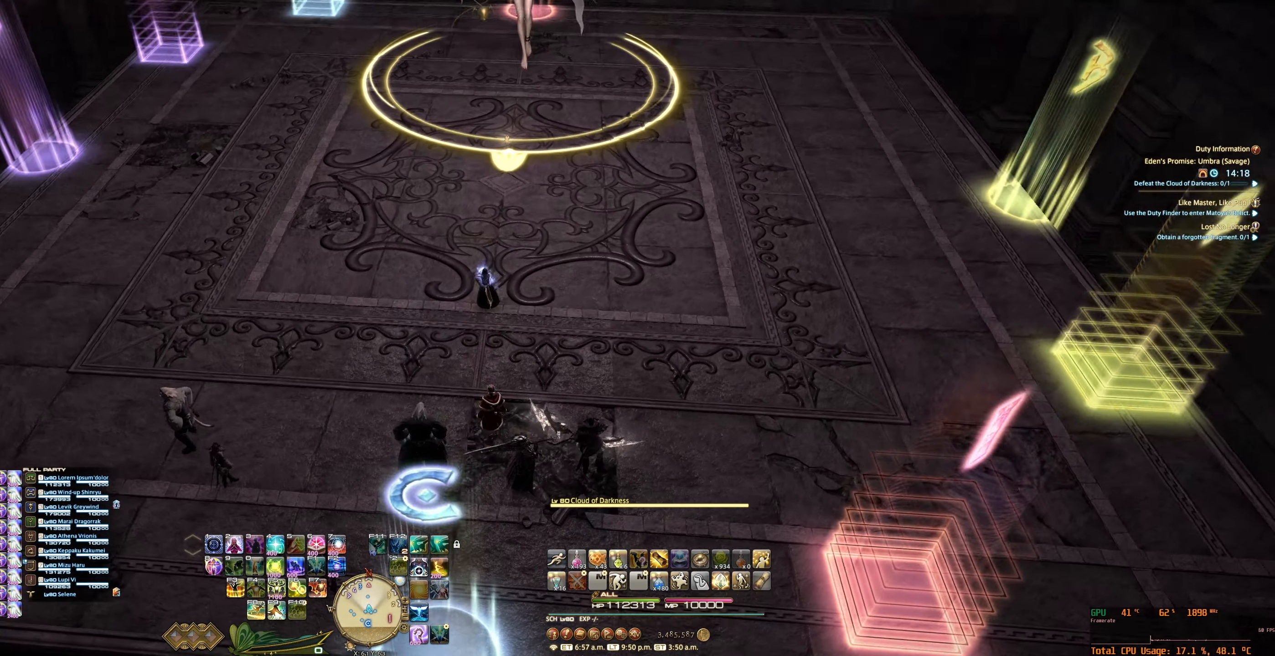
{"keys": [], "mouse": ["right"], "events": [[34, "w", "up"]]}
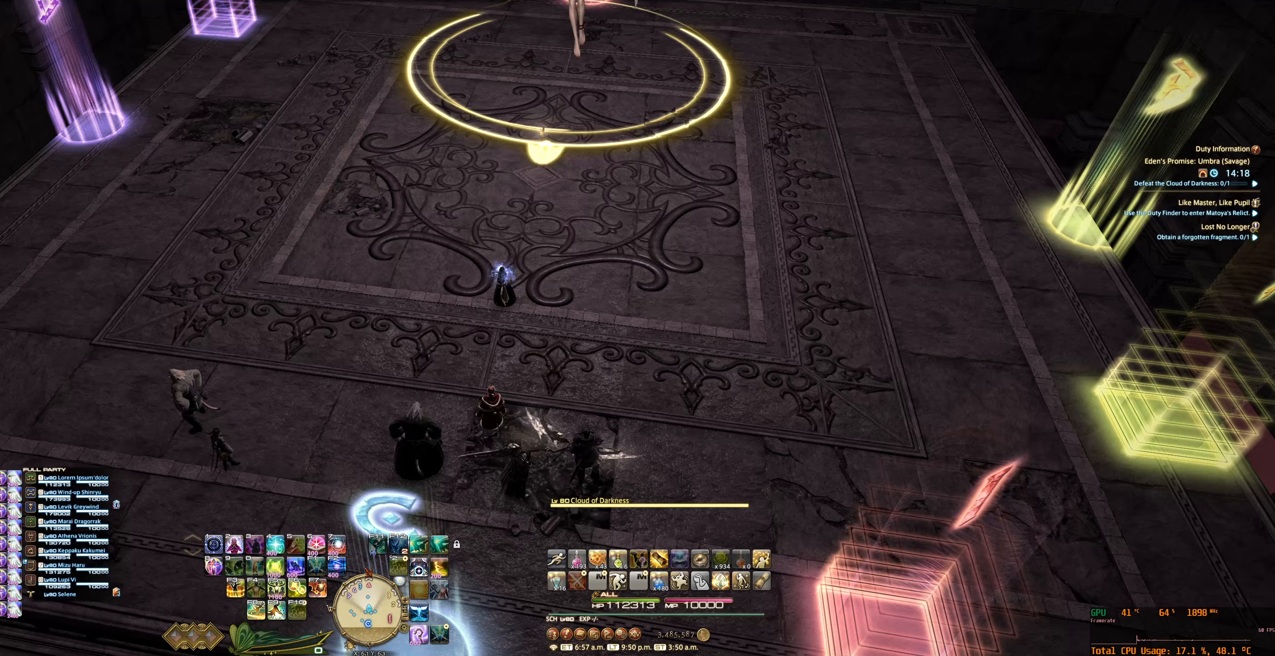
{"keys": [], "mouse": ["right"], "events": []}
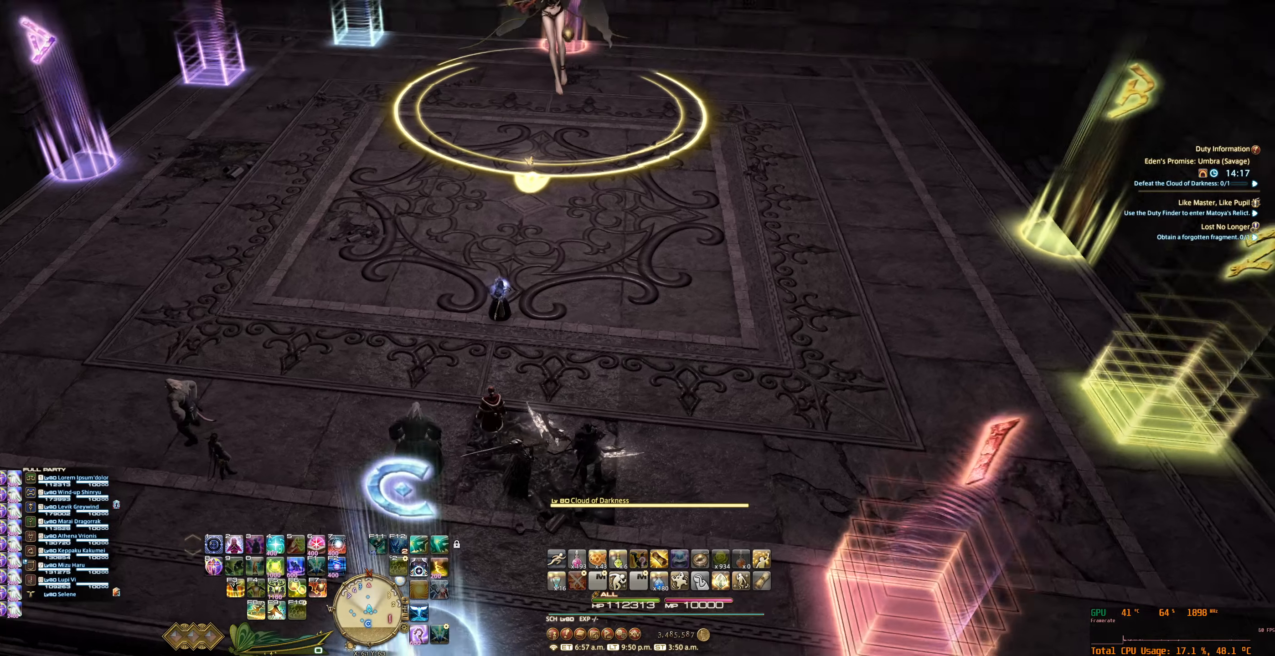
{"keys": [], "mouse": ["right"], "events": []}
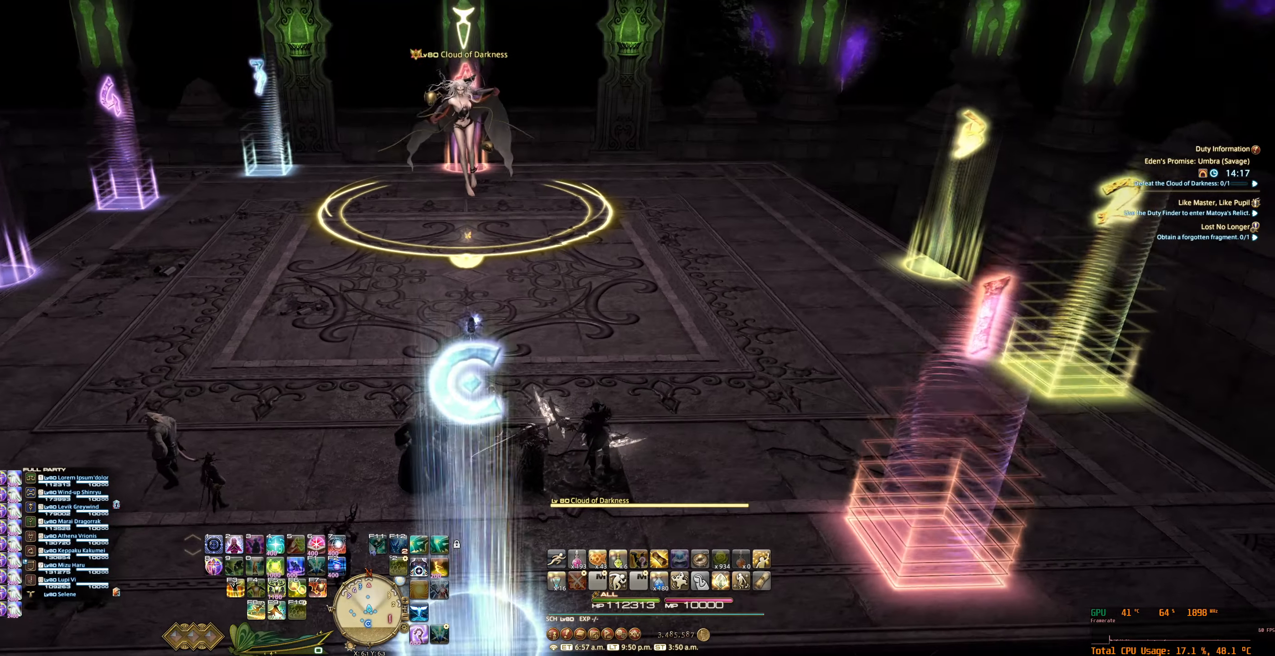
{"keys": [], "mouse": [], "events": [[267, "mouse_right", "up"]]}
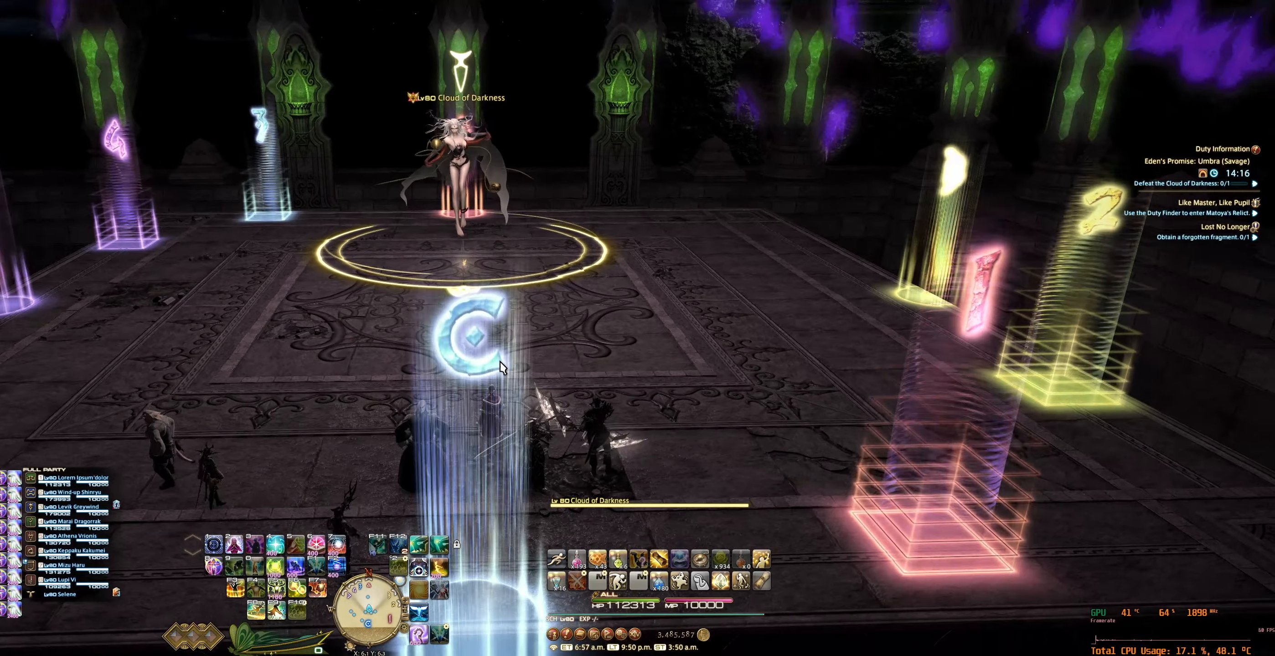
{"keys": [], "mouse": ["right"], "events": [[400, "mouse_right", "down"]]}
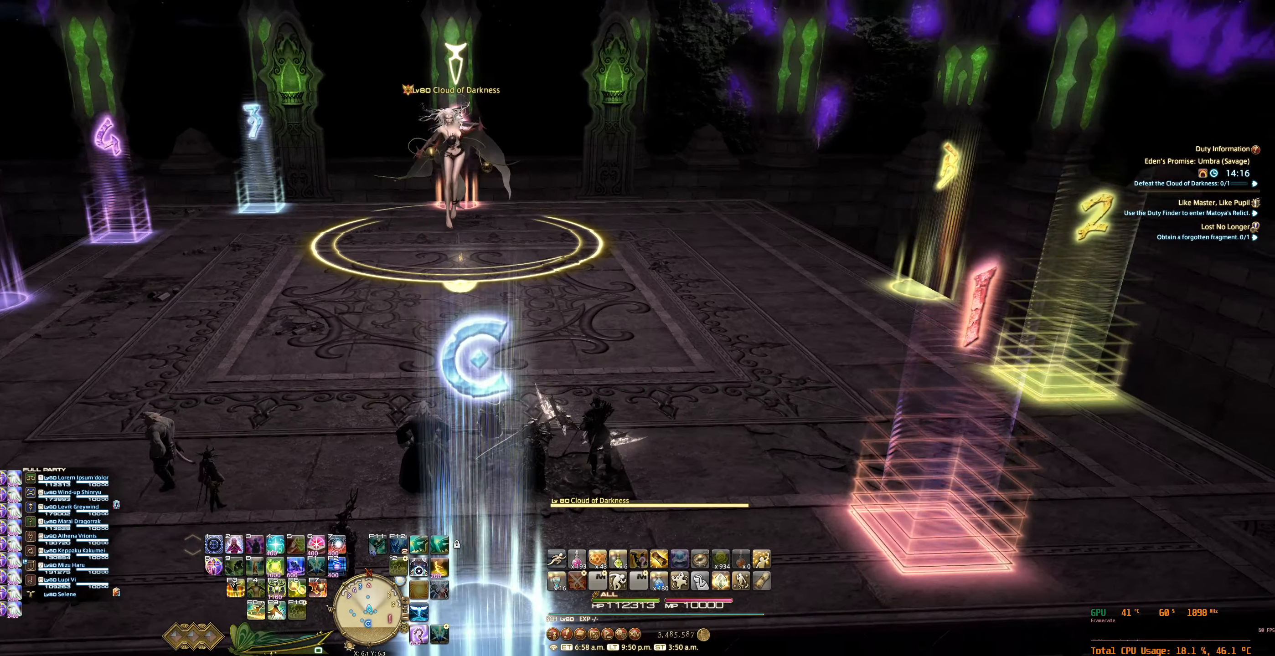
{"keys": [], "mouse": ["right"], "events": []}
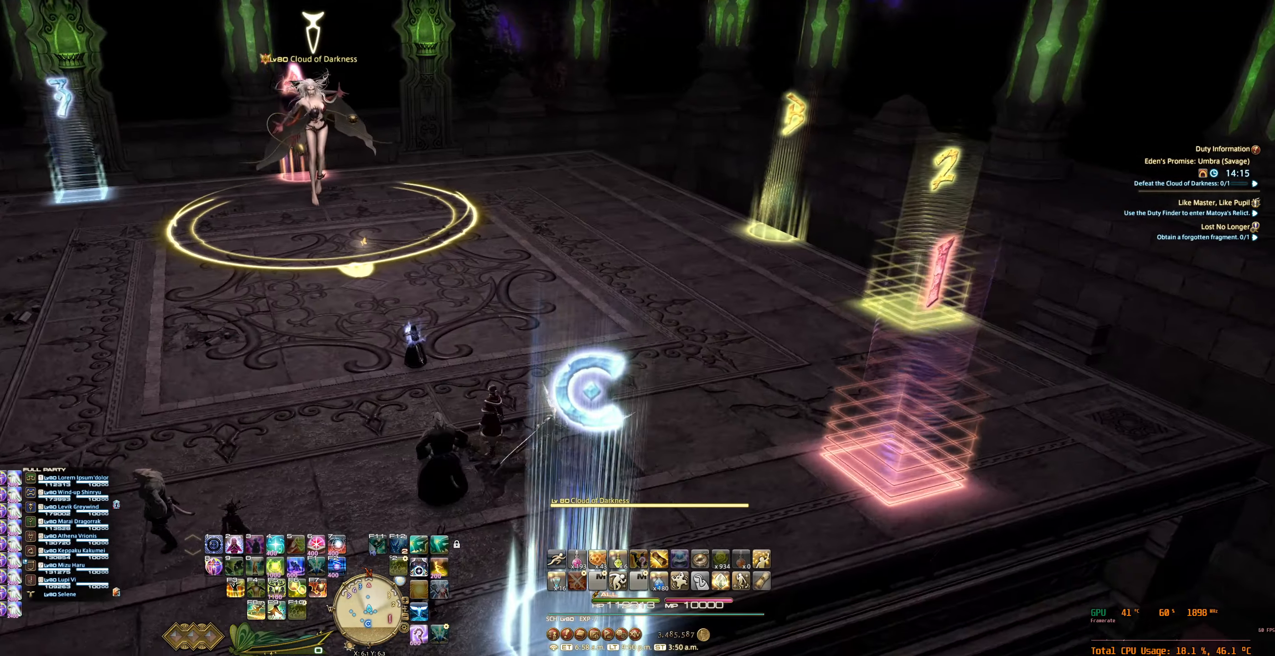
{"keys": [], "mouse": ["right"], "events": []}
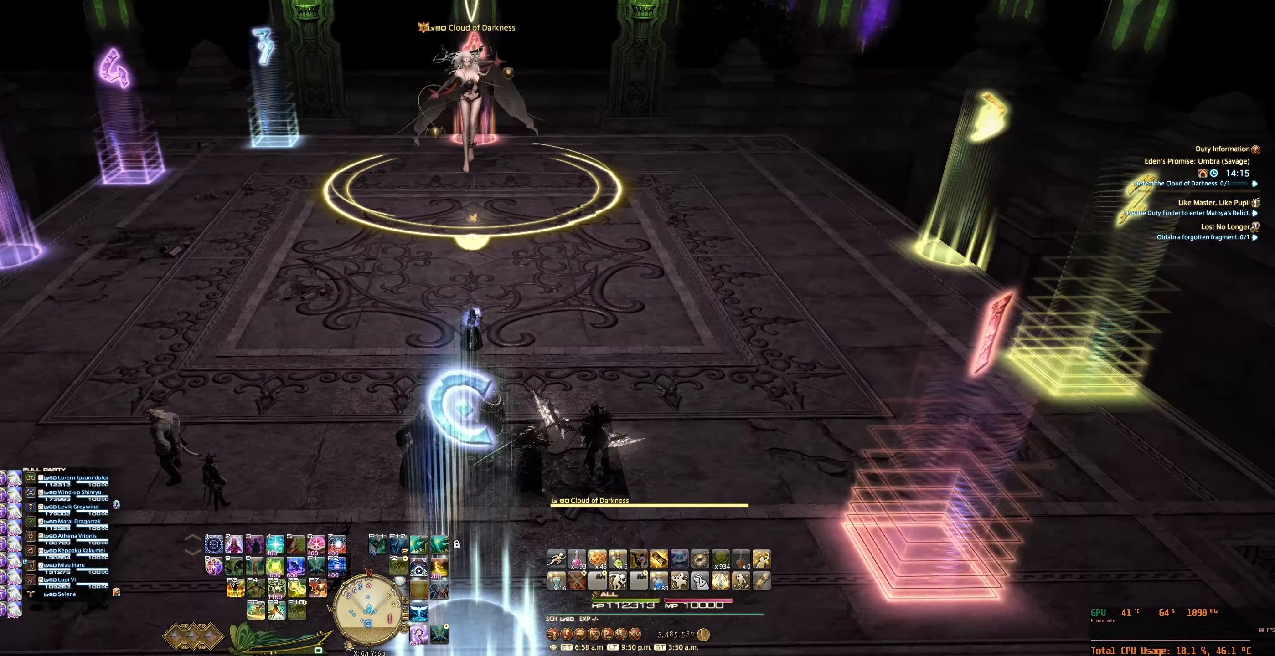
{"keys": [], "mouse": ["right"], "events": []}
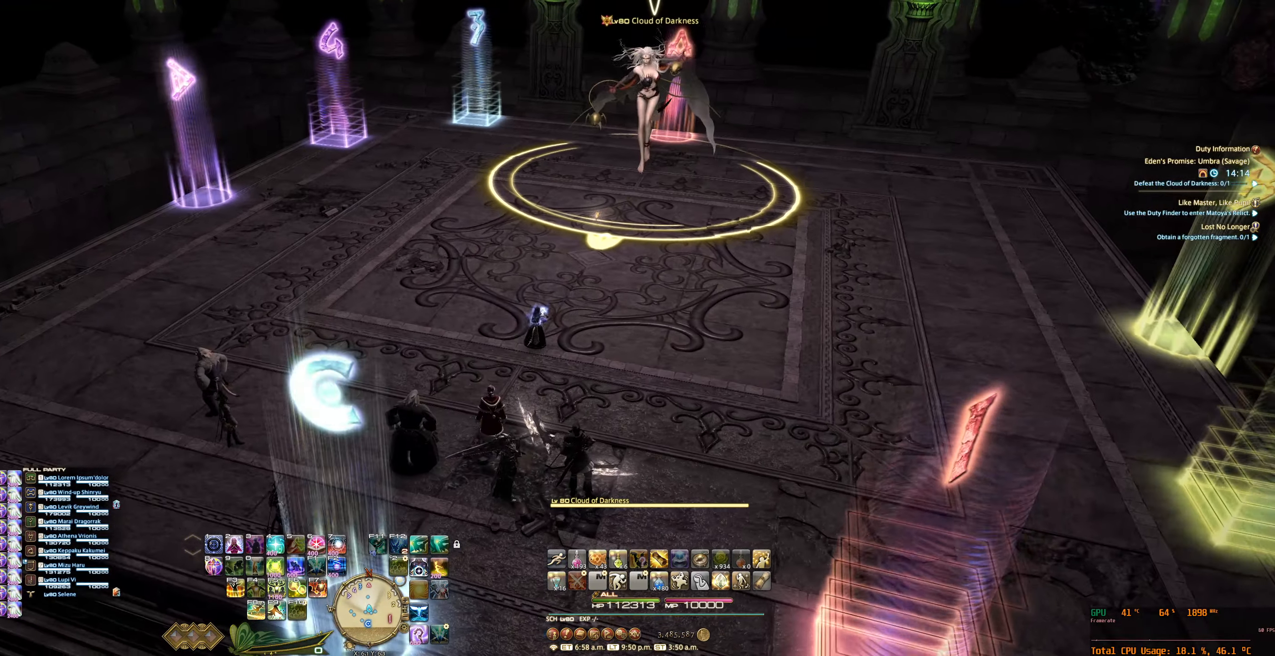
{"keys": [], "mouse": ["right"], "events": []}
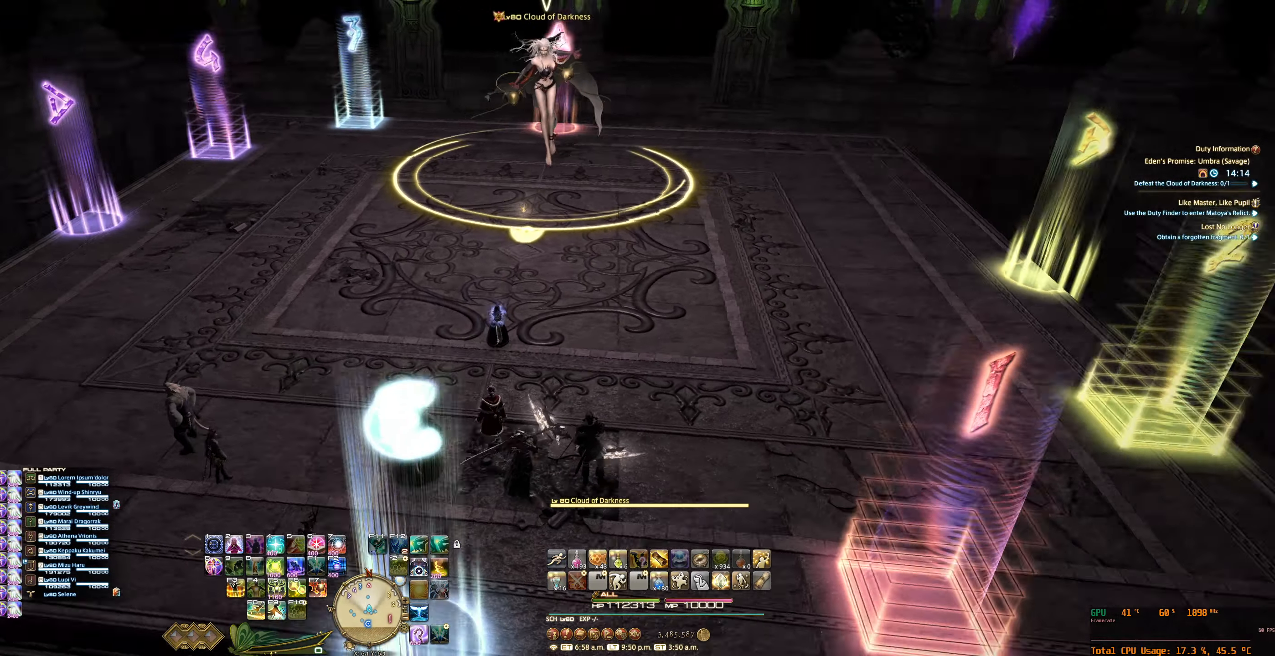
{"keys": [], "mouse": ["right"], "events": []}
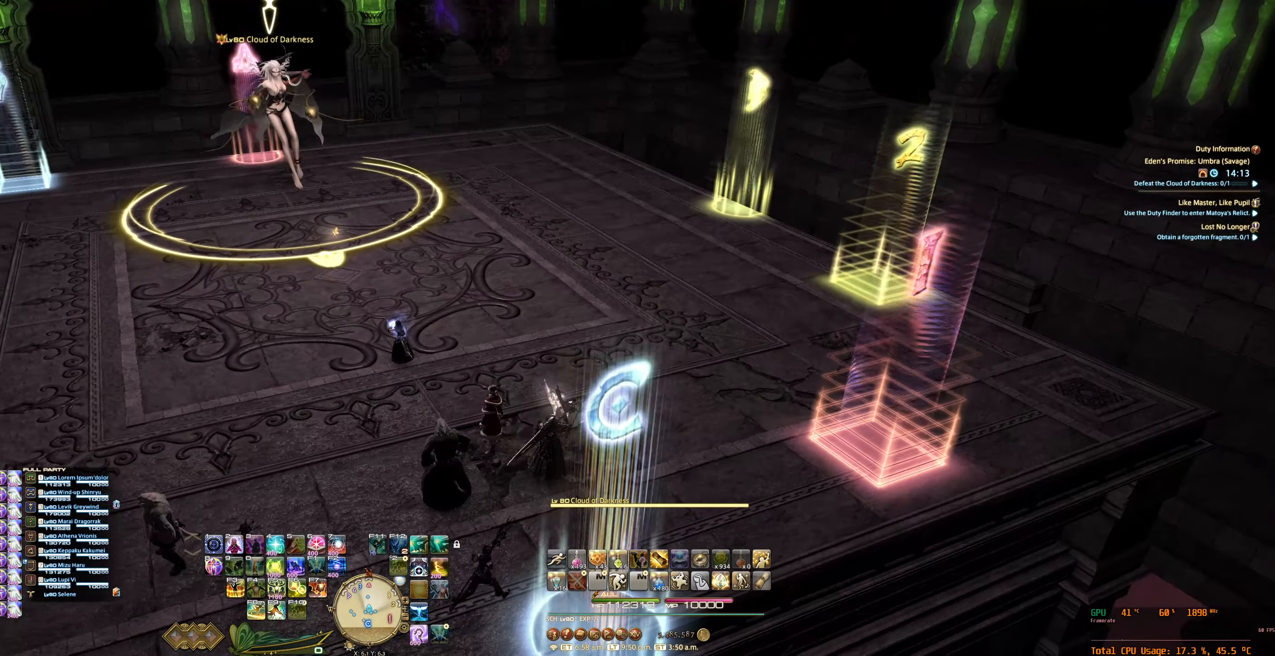
{"keys": [], "mouse": ["right"], "events": []}
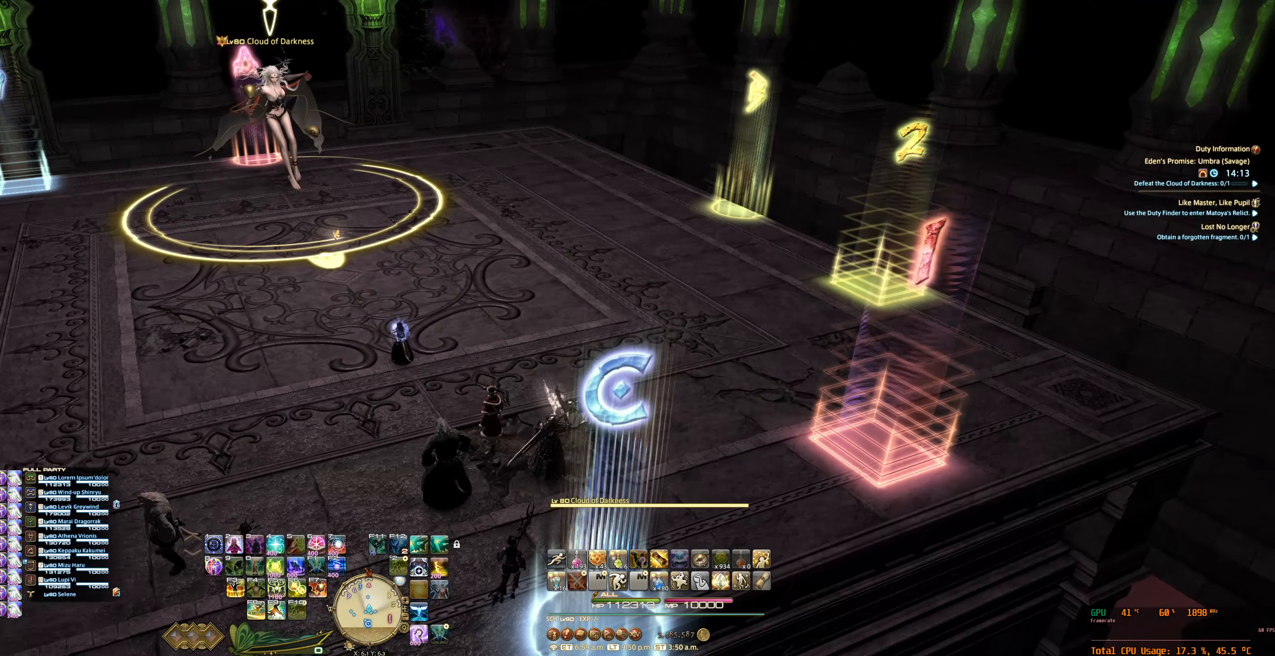
{"keys": [], "mouse": ["right"], "events": []}
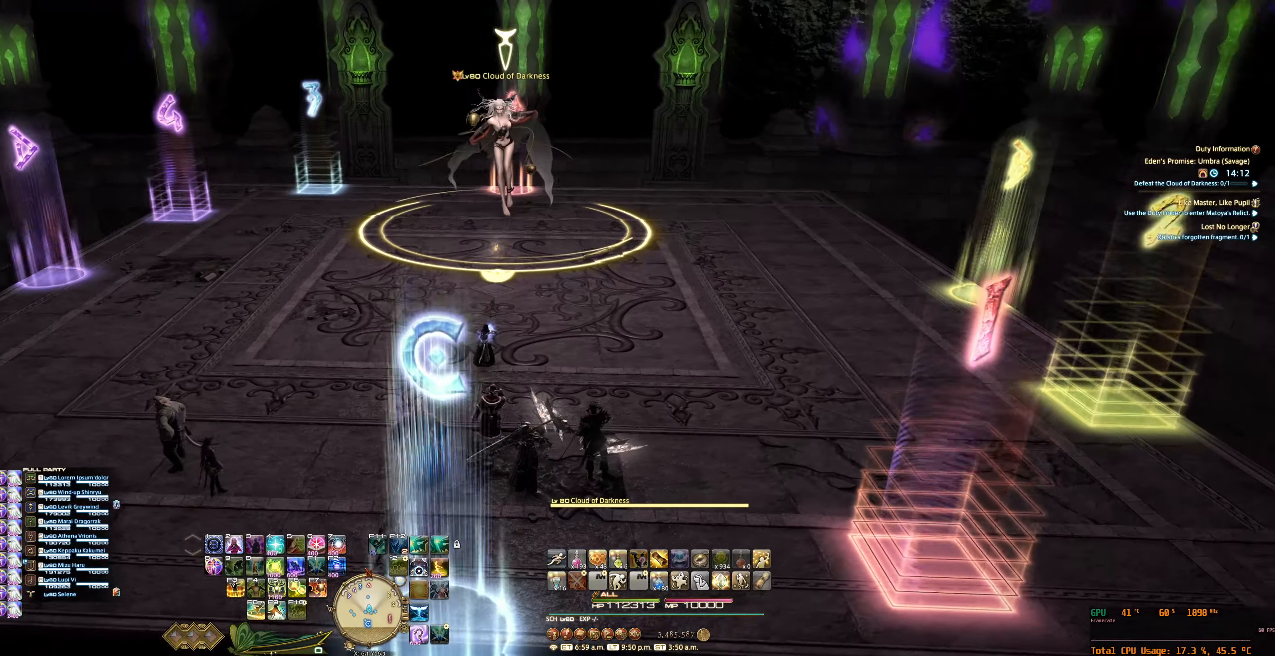
{"keys": [], "mouse": ["right"], "events": []}
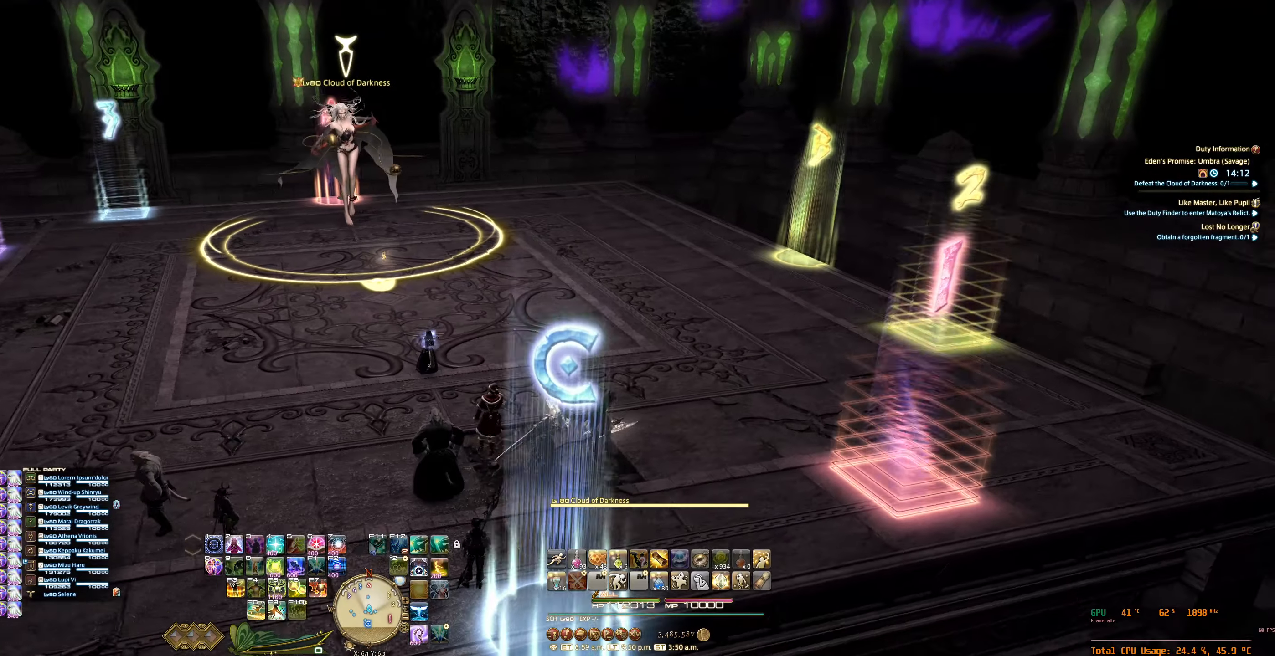
{"keys": [], "mouse": [], "events": [[433, "mouse_right", "up"]]}
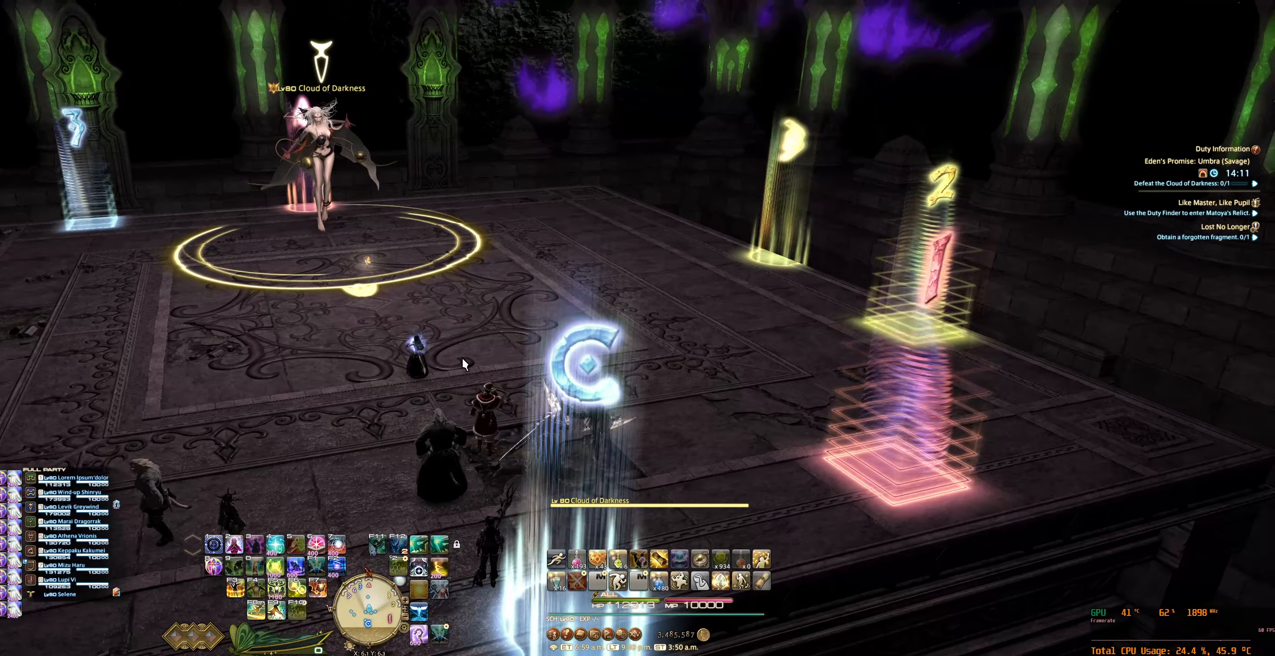
{"keys": [], "mouse": ["right"], "events": [[466, "mouse_right", "down"]]}
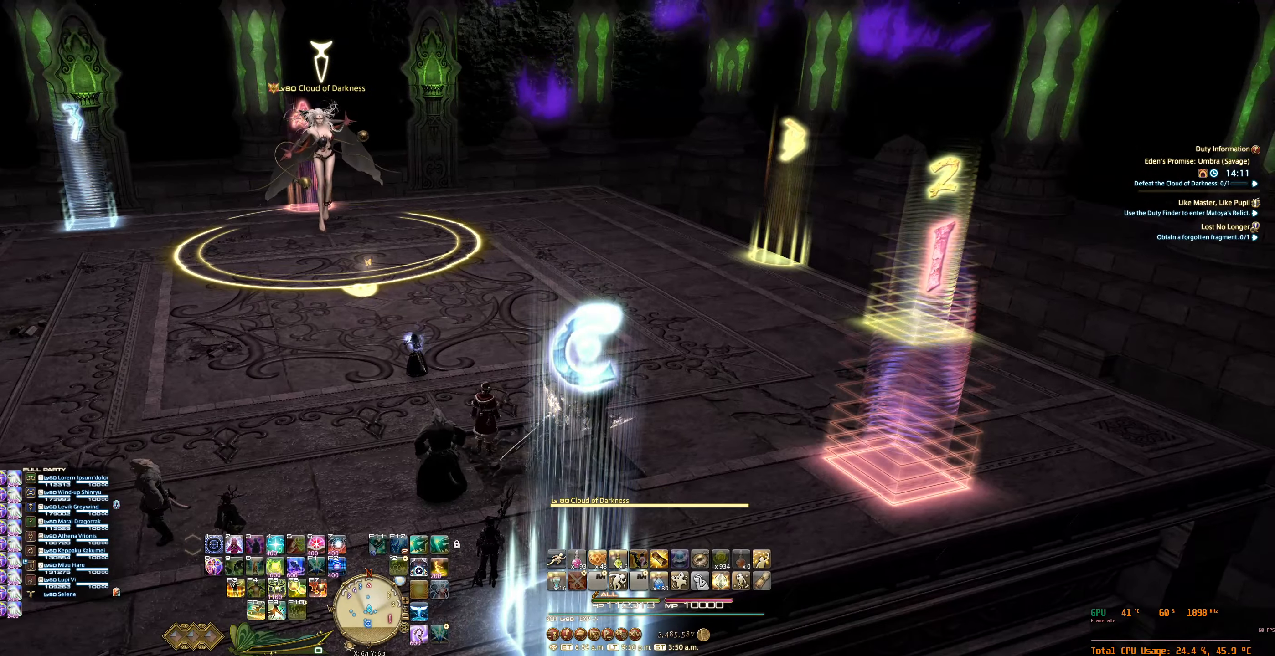
{"keys": [], "mouse": ["right"], "events": []}
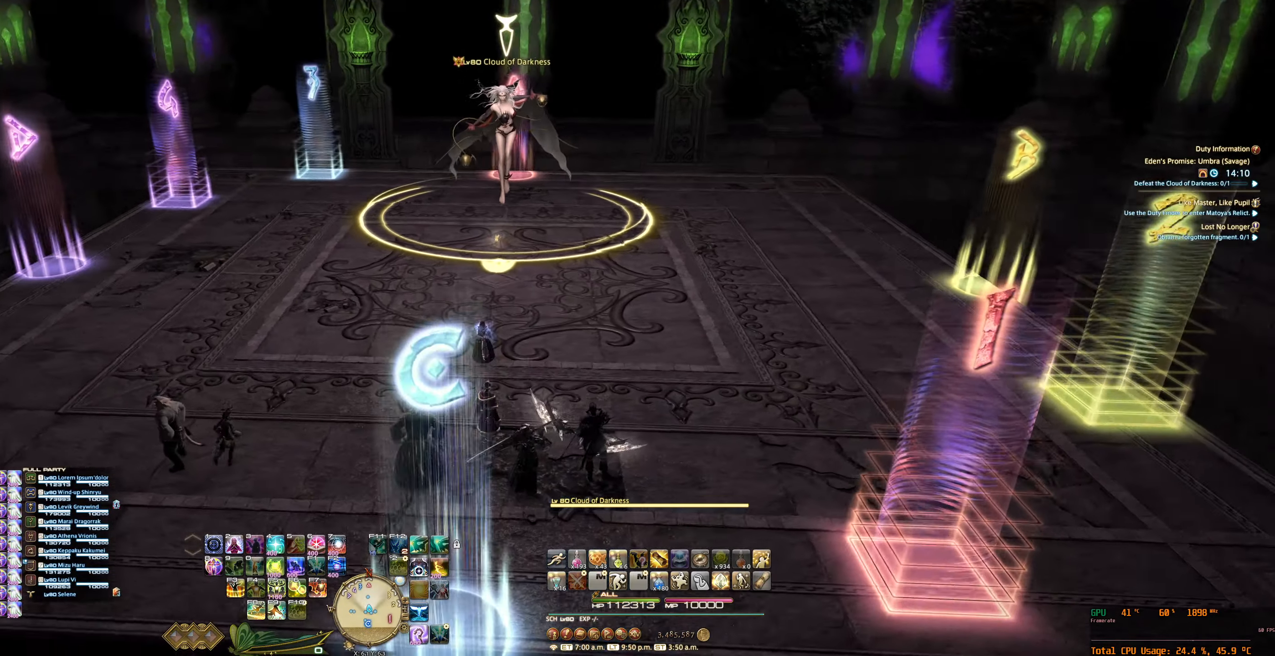
{"keys": [], "mouse": ["right"], "events": []}
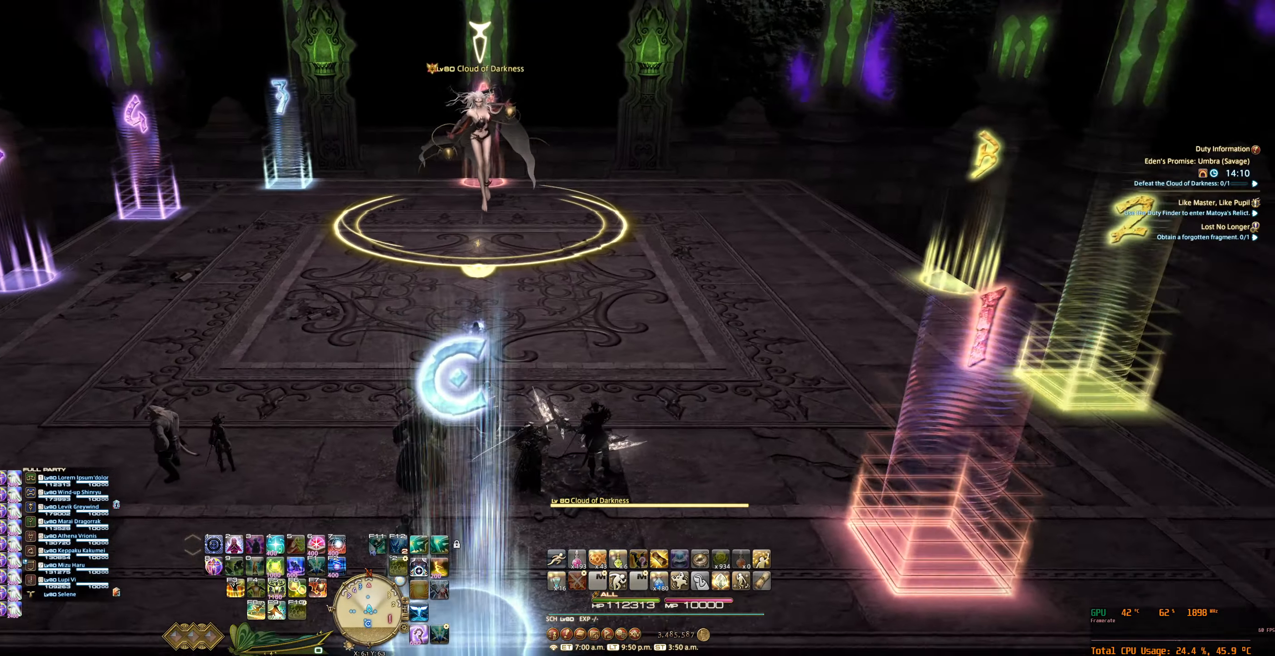
{"keys": [], "mouse": ["right"], "events": []}
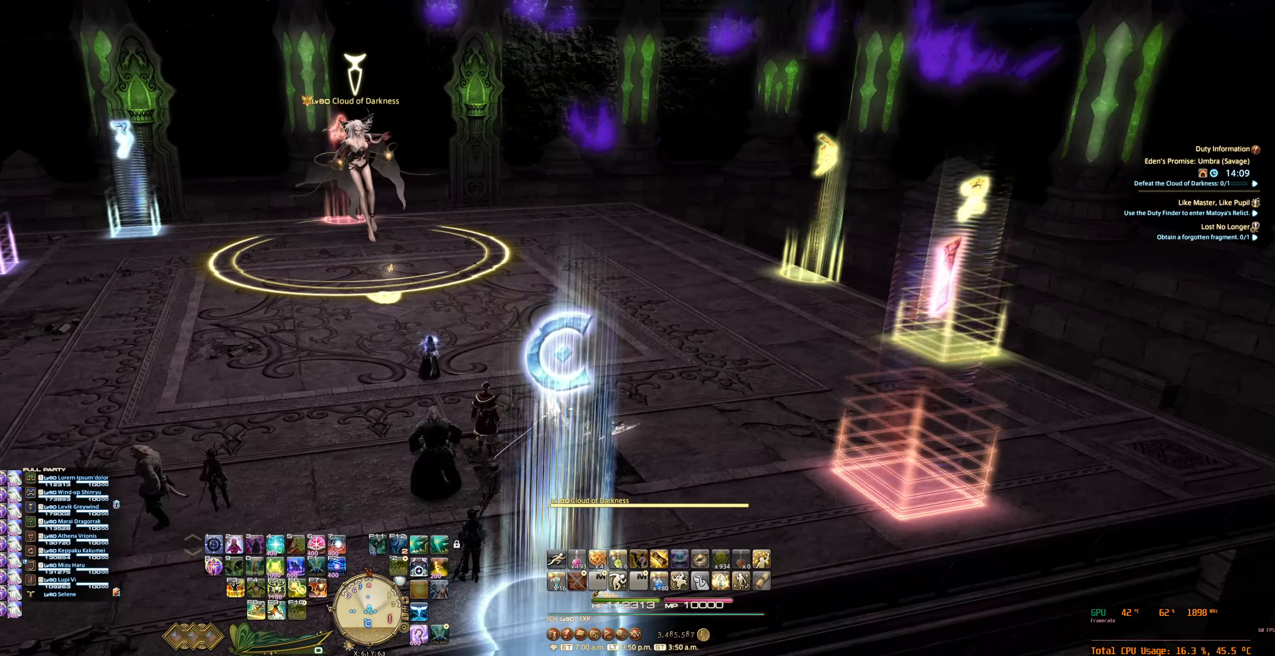
{"keys": [], "mouse": [], "events": [[100, "mouse_right", "up"]]}
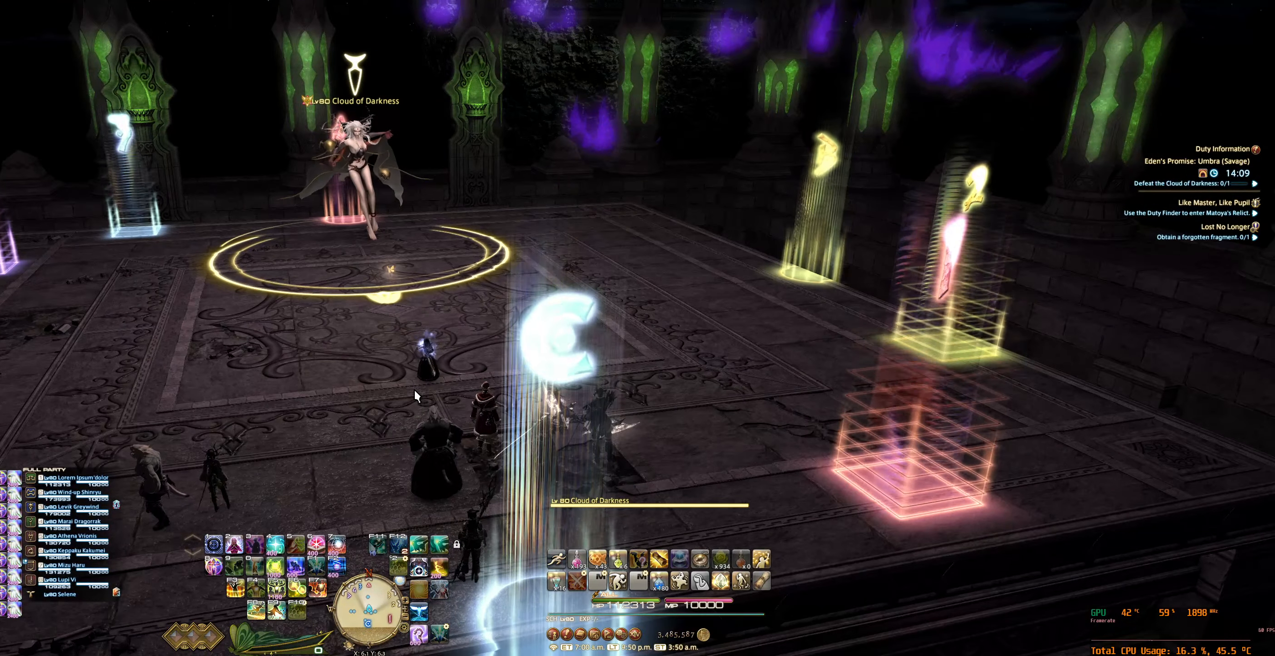
{"keys": [], "mouse": ["right"], "events": [[500, "mouse_right", "down"]]}
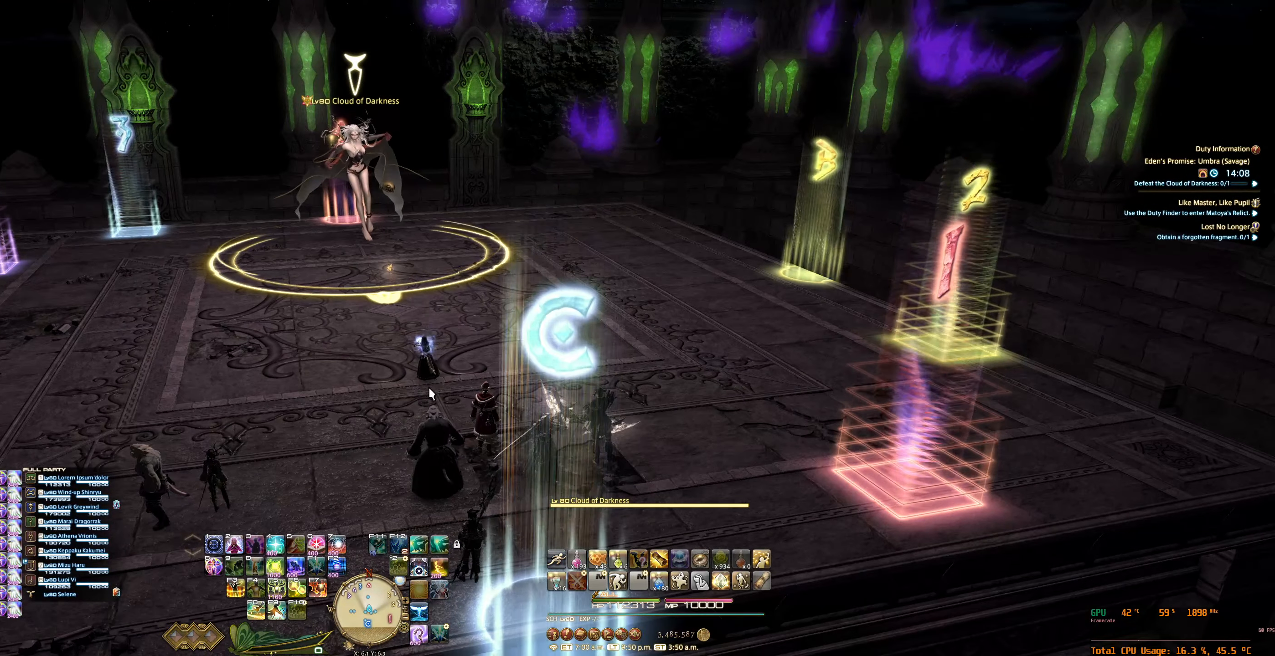
{"keys": [], "mouse": ["right"], "events": []}
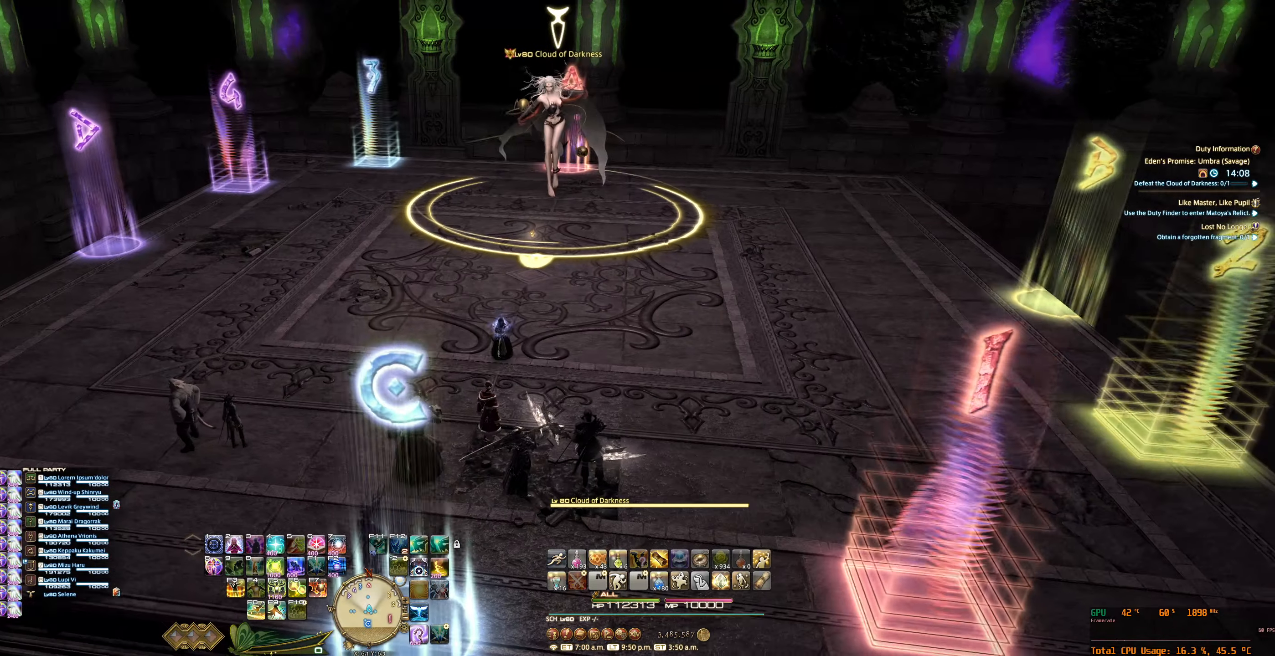
{"keys": [], "mouse": ["right"], "events": []}
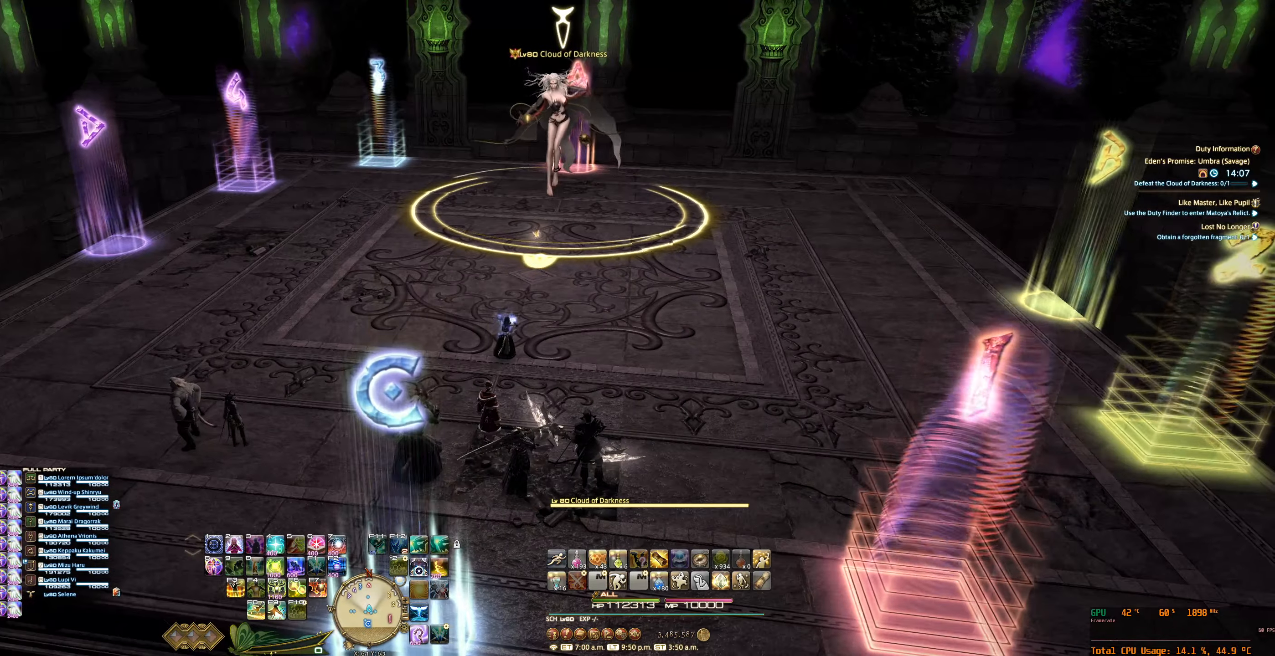
{"keys": [], "mouse": ["right"], "events": []}